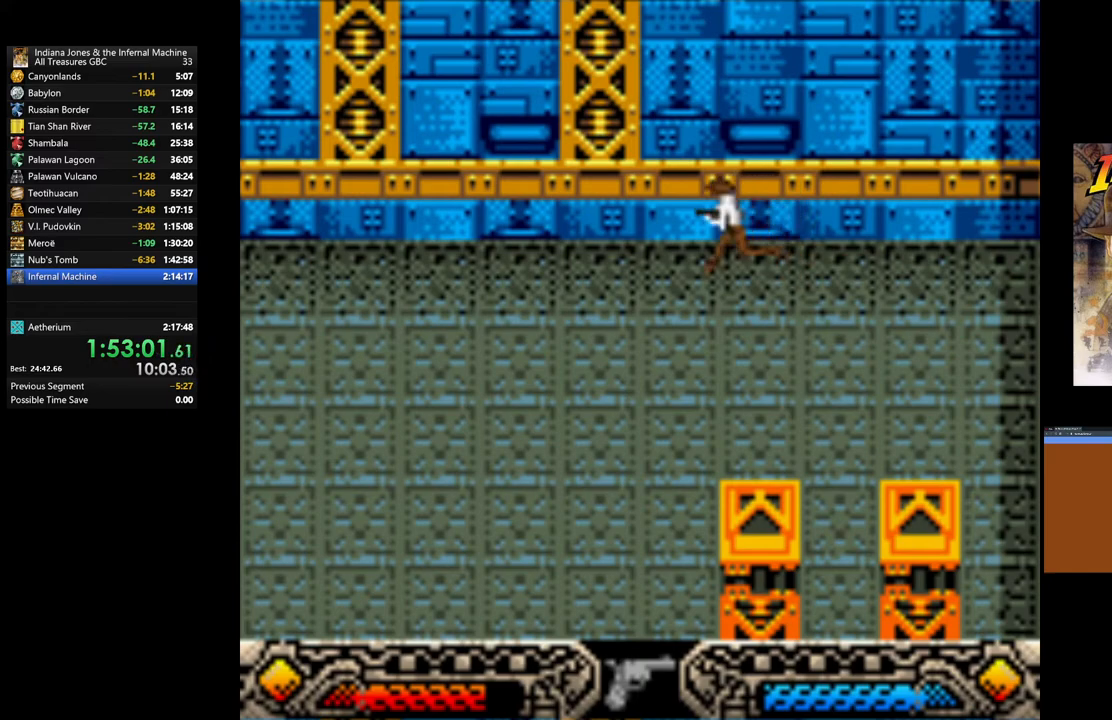
Gameplay with a controller (Xbox layout); each line is a JSON object with the inputs held at the frame after it. "events" lists button and stick changes between this image and that frame as [ms after this image, input, new state], when the widget could be followed in between.
{"buttons": ["A"], "left_stick": "left", "right_stick": "center", "events": [[83, "A", "down"], [200, "A", "up"], [283, "A", "down"], [383, "A", "up"], [467, "A", "down"]]}
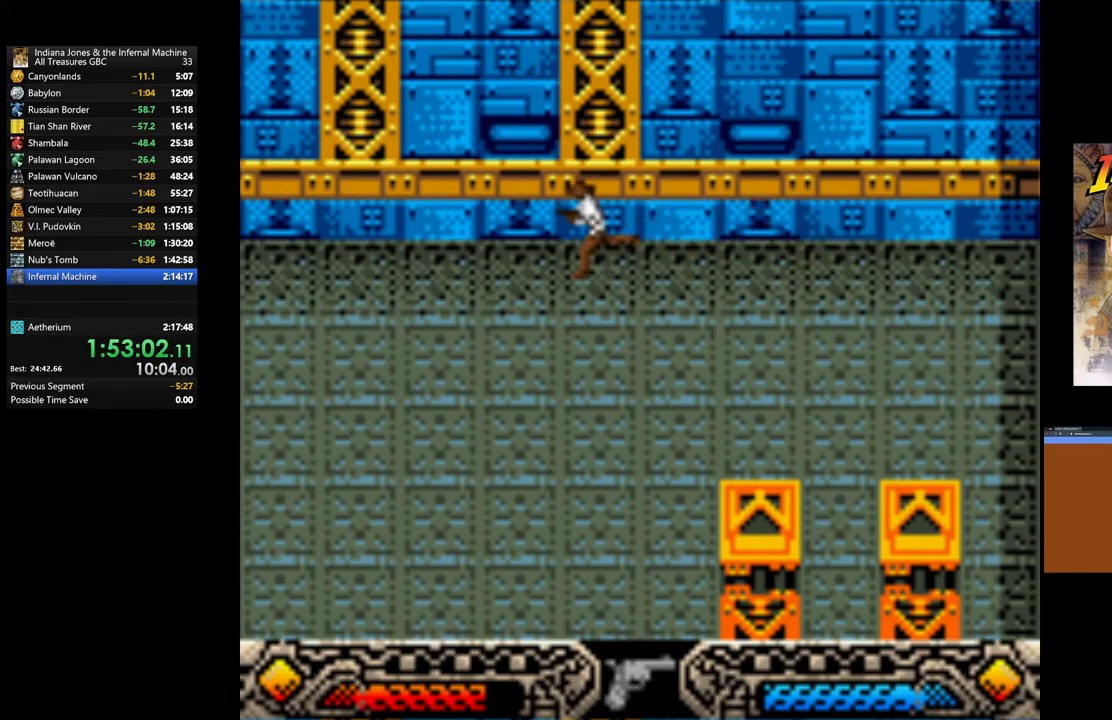
{"buttons": [], "left_stick": "left", "right_stick": "center", "events": [[67, "A", "up"], [150, "A", "down"], [250, "A", "up"], [333, "A", "down"], [433, "A", "up"]]}
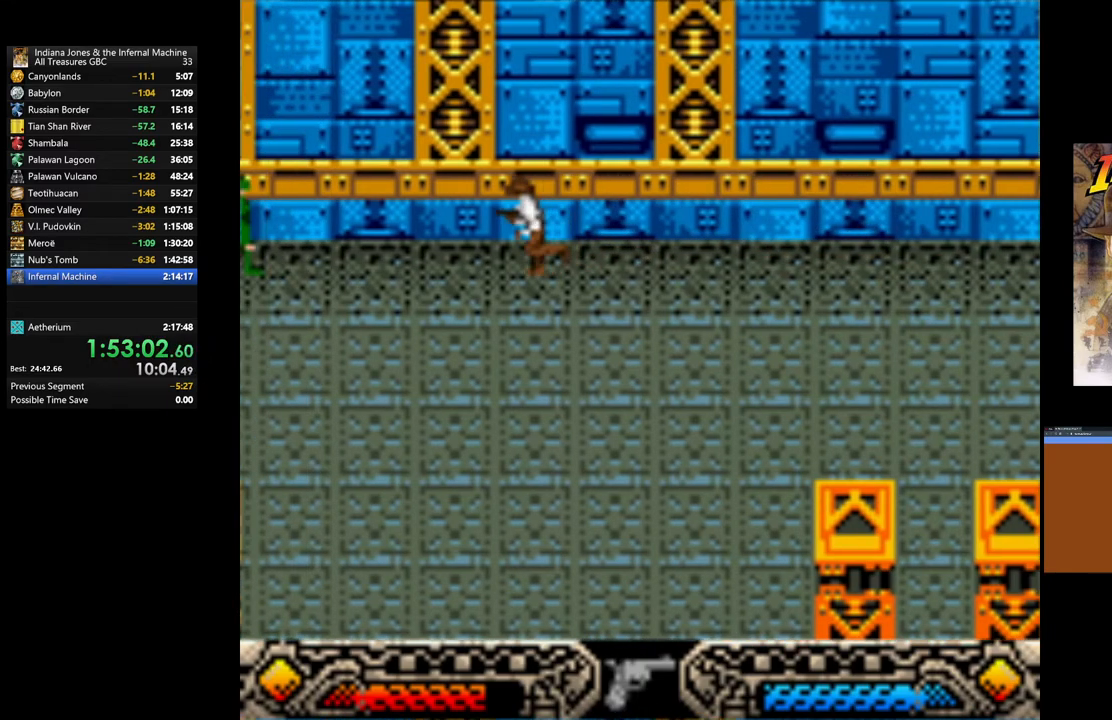
{"buttons": ["A"], "left_stick": "center", "right_stick": "center", "events": [[17, "A", "down"], [133, "A", "up"], [217, "A", "down"], [333, "A", "up"], [400, "A", "down"], [417, "left_stick", "center"]]}
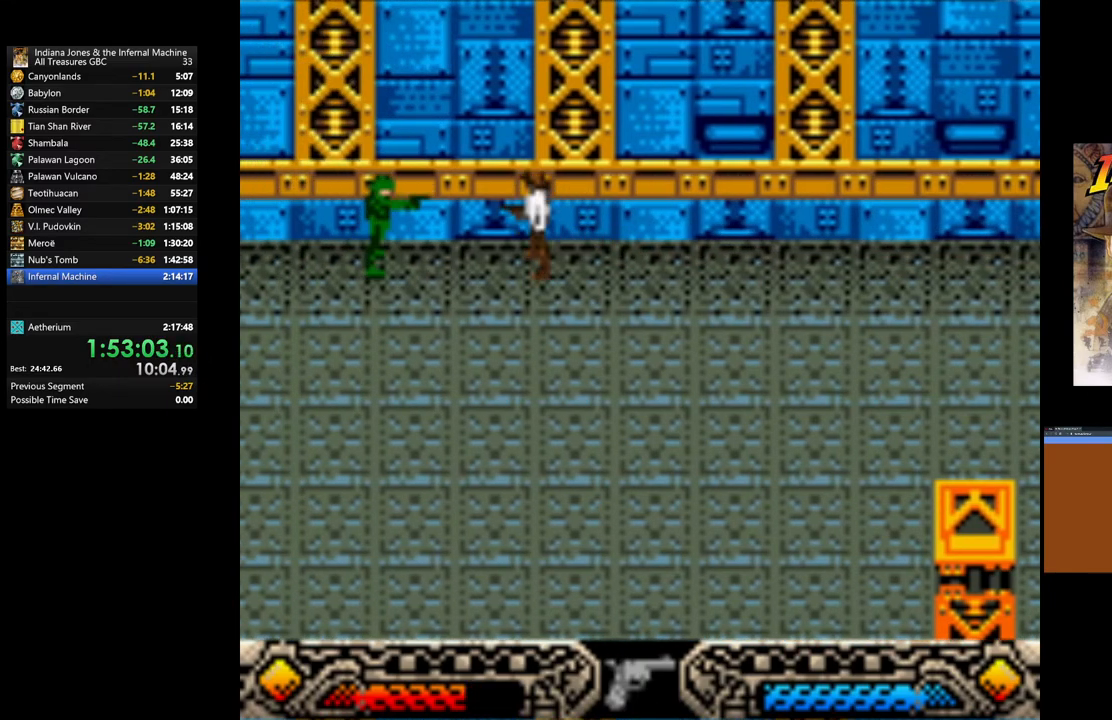
{"buttons": [], "left_stick": "center", "right_stick": "center", "events": [[17, "A", "up"], [83, "A", "down"], [217, "A", "up"], [283, "A", "down"], [400, "A", "up"]]}
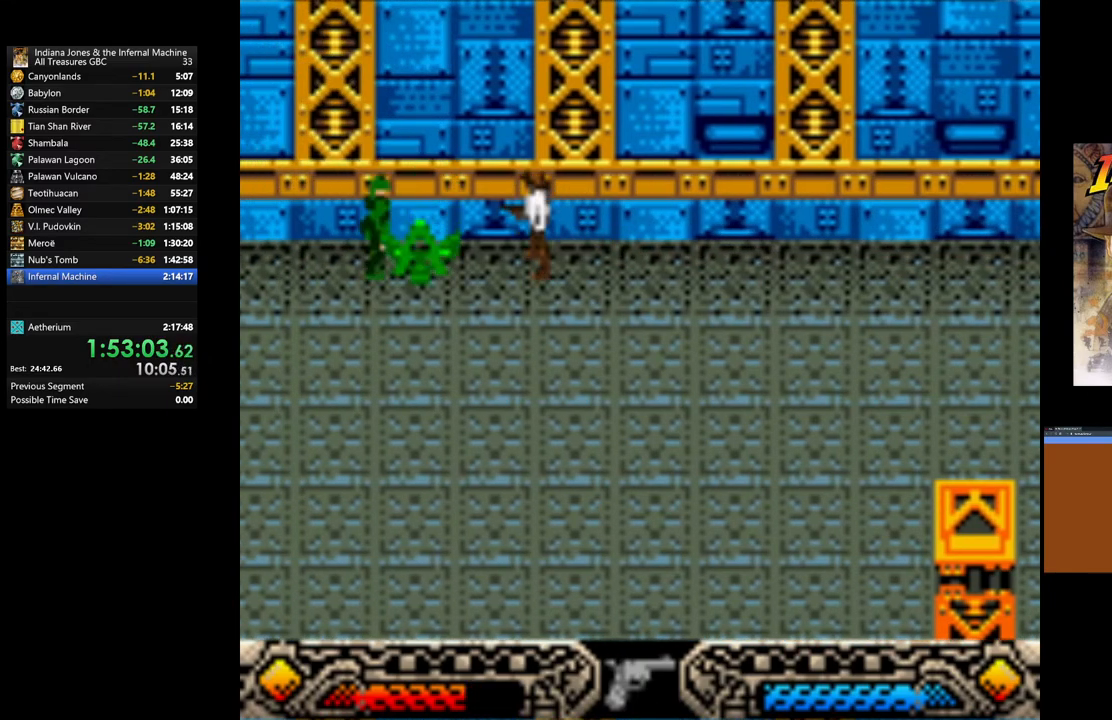
{"buttons": [], "left_stick": "center", "right_stick": "center", "events": [[33, "SELECT", "down"], [167, "SELECT", "up"], [250, "SELECT", "down"], [367, "SELECT", "up"]]}
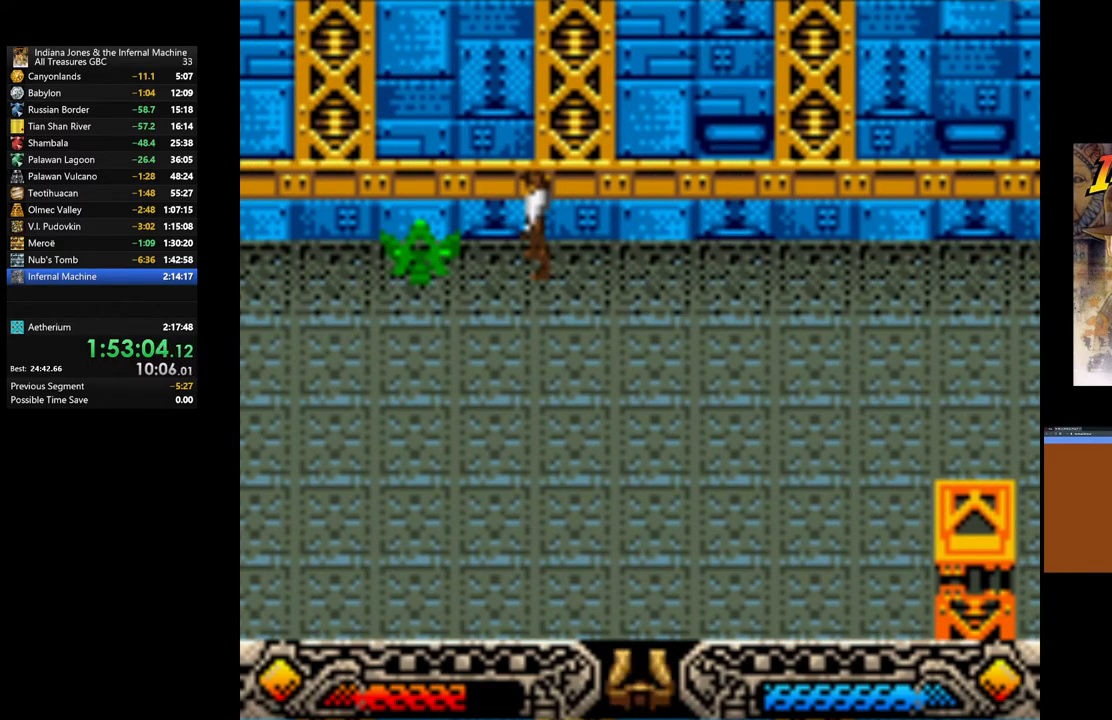
{"buttons": [], "left_stick": "center", "right_stick": "center", "events": [[50, "SELECT", "down"], [183, "SELECT", "up"], [317, "SELECT", "down"], [417, "SELECT", "up"]]}
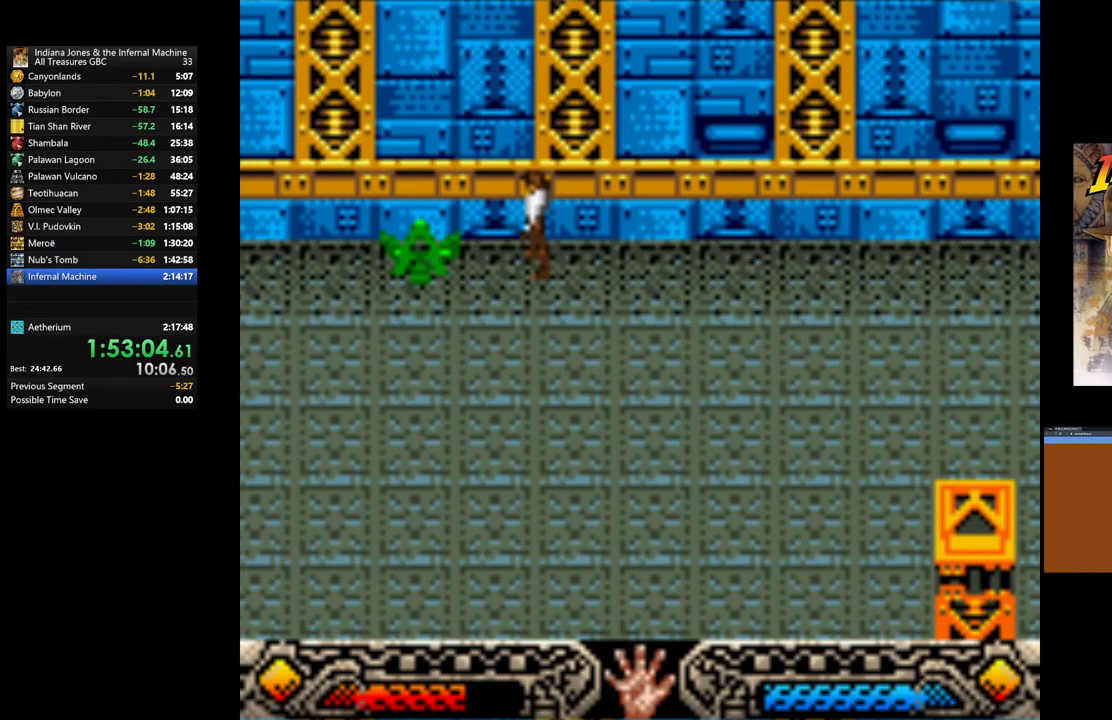
{"buttons": [], "left_stick": "left", "right_stick": "center", "events": [[333, "left_stick", "left"]]}
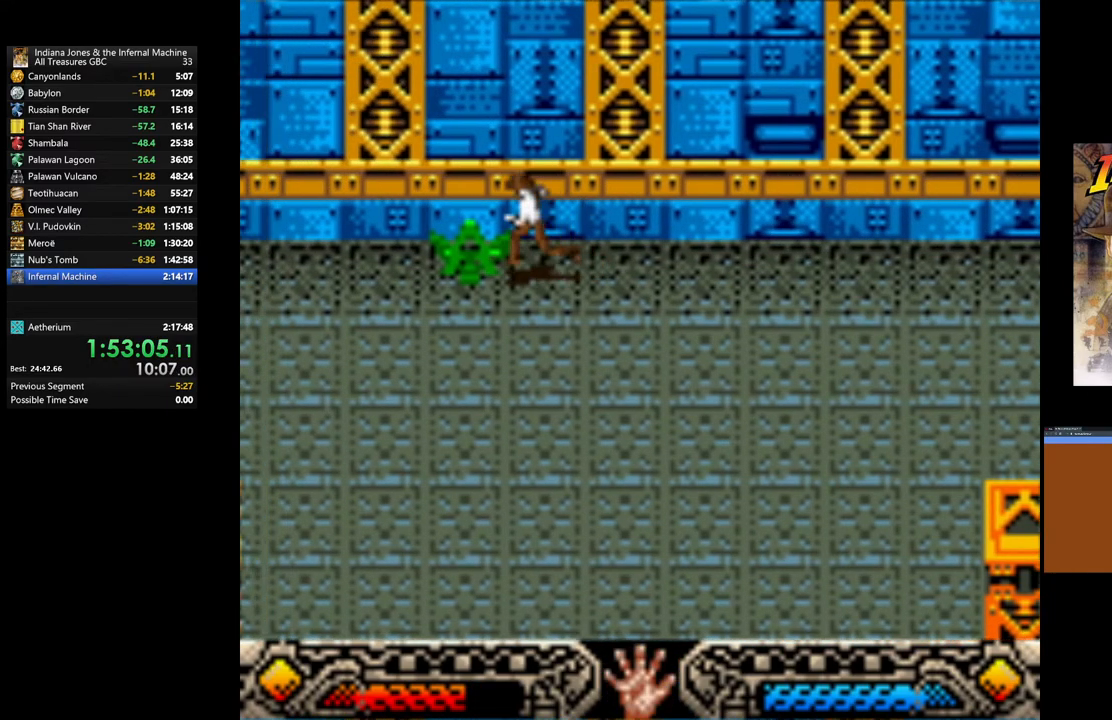
{"buttons": ["A"], "left_stick": "center", "right_stick": "center", "events": [[50, "A", "down"], [150, "left_stick", "center"], [200, "A", "up"], [250, "A", "down"], [400, "A", "up"], [467, "A", "down"]]}
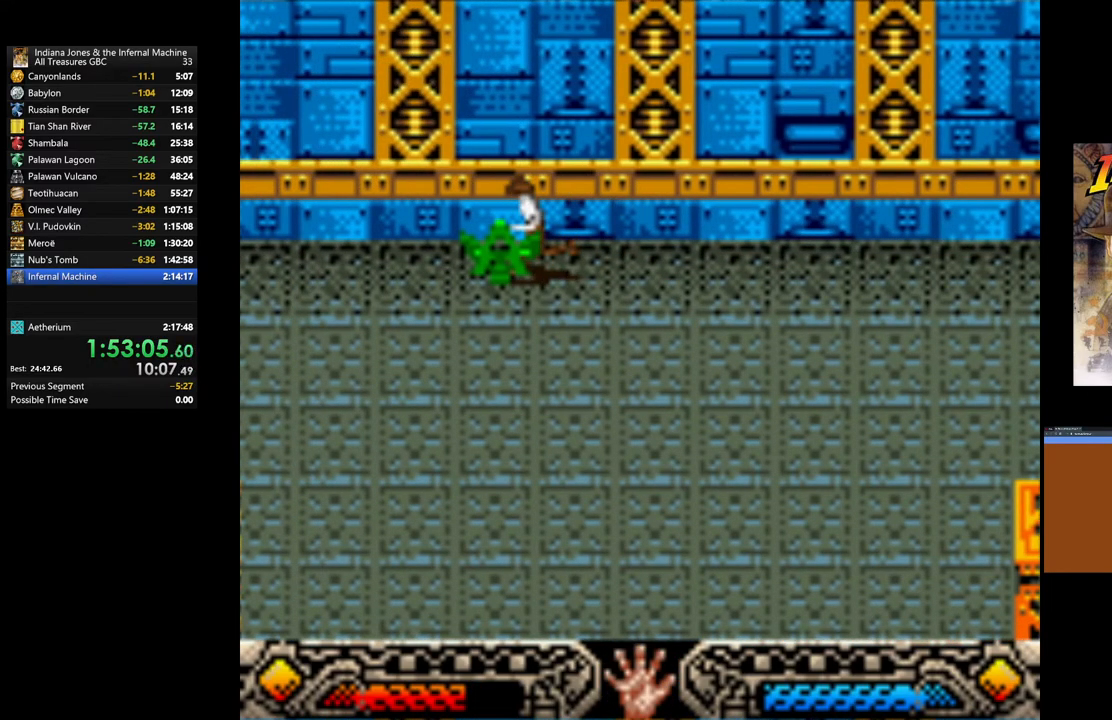
{"buttons": [], "left_stick": "down-right", "right_stick": "center", "events": [[33, "left_stick", "down-right"], [100, "A", "up"], [183, "A", "down"], [300, "A", "up"], [400, "A", "down"], [500, "A", "up"]]}
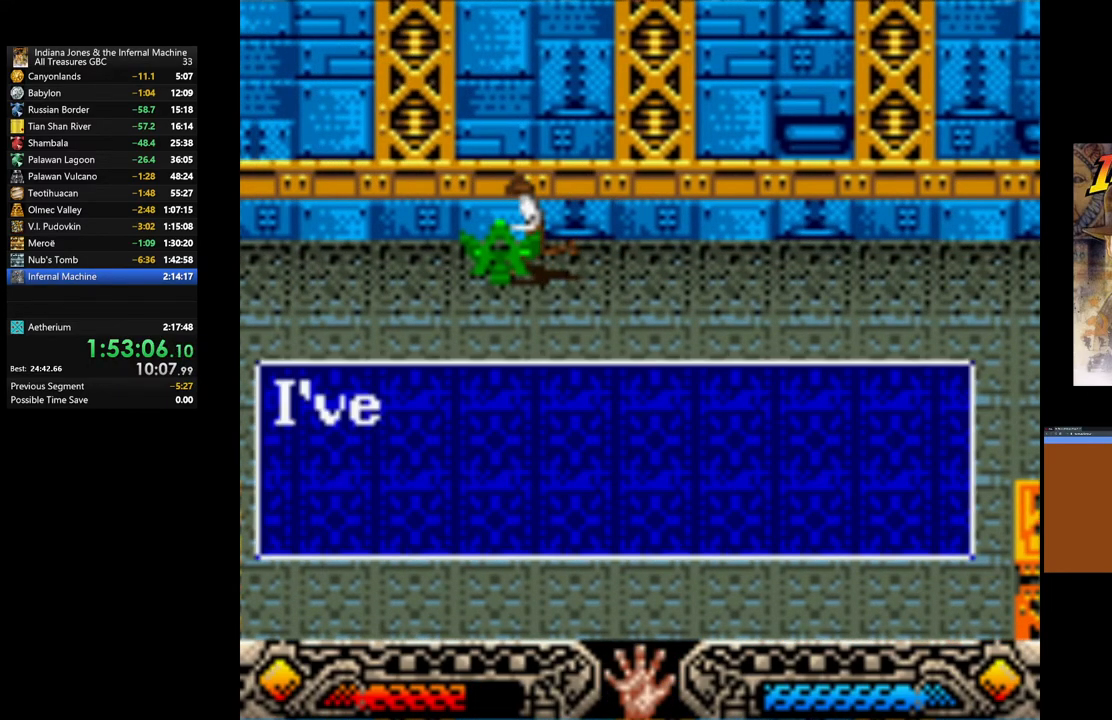
{"buttons": ["A"], "left_stick": "down-right", "right_stick": "center", "events": [[83, "A", "down"], [183, "A", "up"], [283, "A", "down"], [383, "A", "up"], [467, "A", "down"]]}
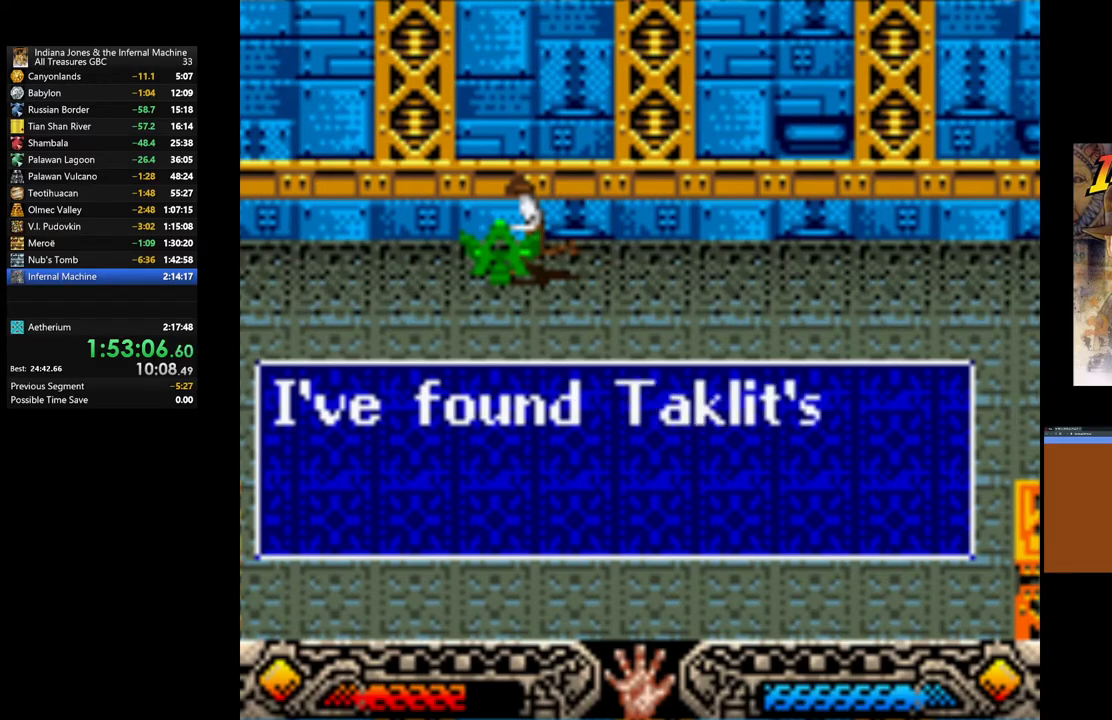
{"buttons": [], "left_stick": "down-right", "right_stick": "center", "events": [[83, "A", "up"], [133, "A", "down"], [267, "A", "up"], [367, "A", "down"], [483, "A", "up"]]}
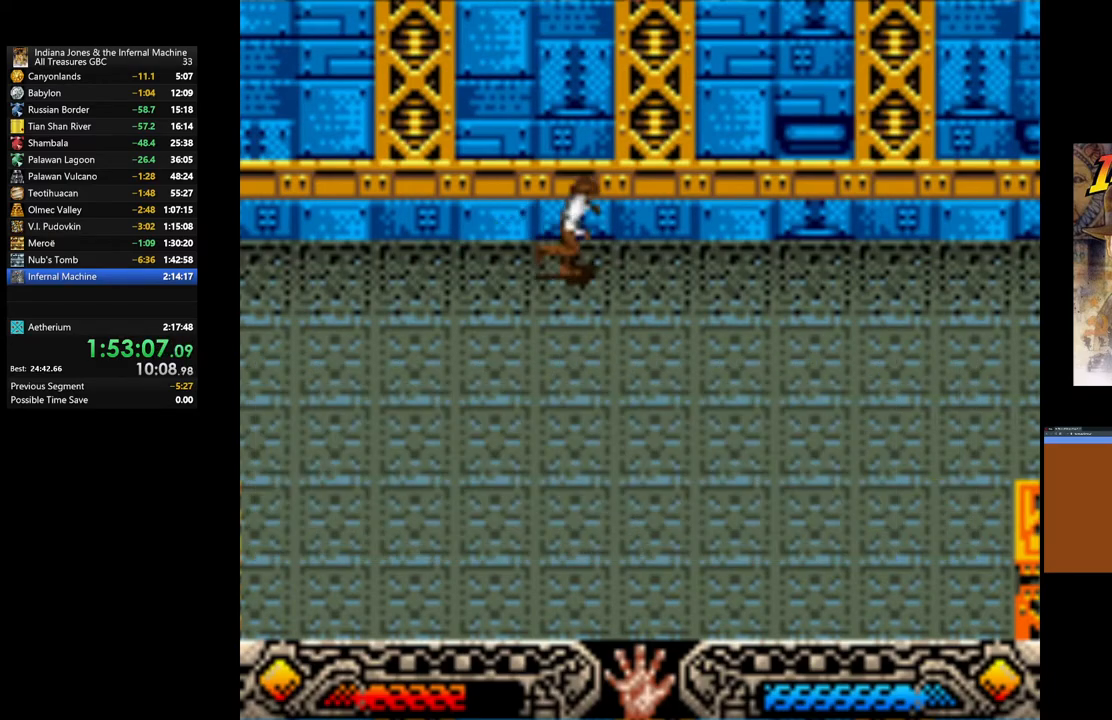
{"buttons": [], "left_stick": "down-right", "right_stick": "center", "events": []}
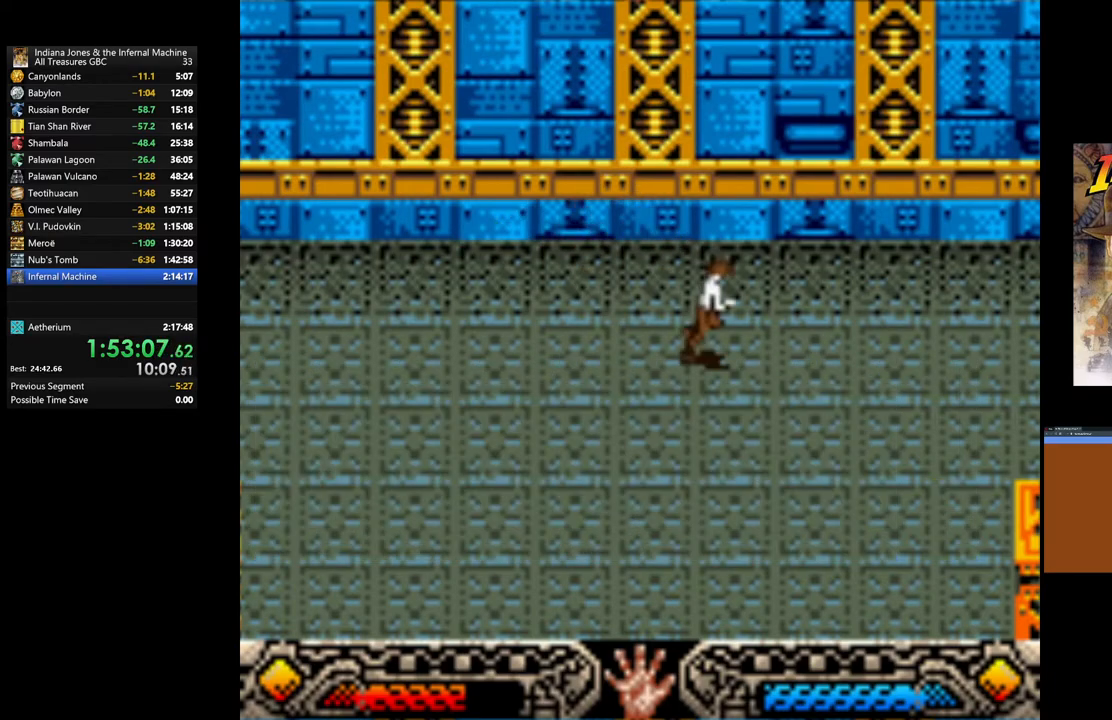
{"buttons": [], "left_stick": "down-right", "right_stick": "center", "events": [[33, "left_stick", "right"], [383, "left_stick", "down-right"]]}
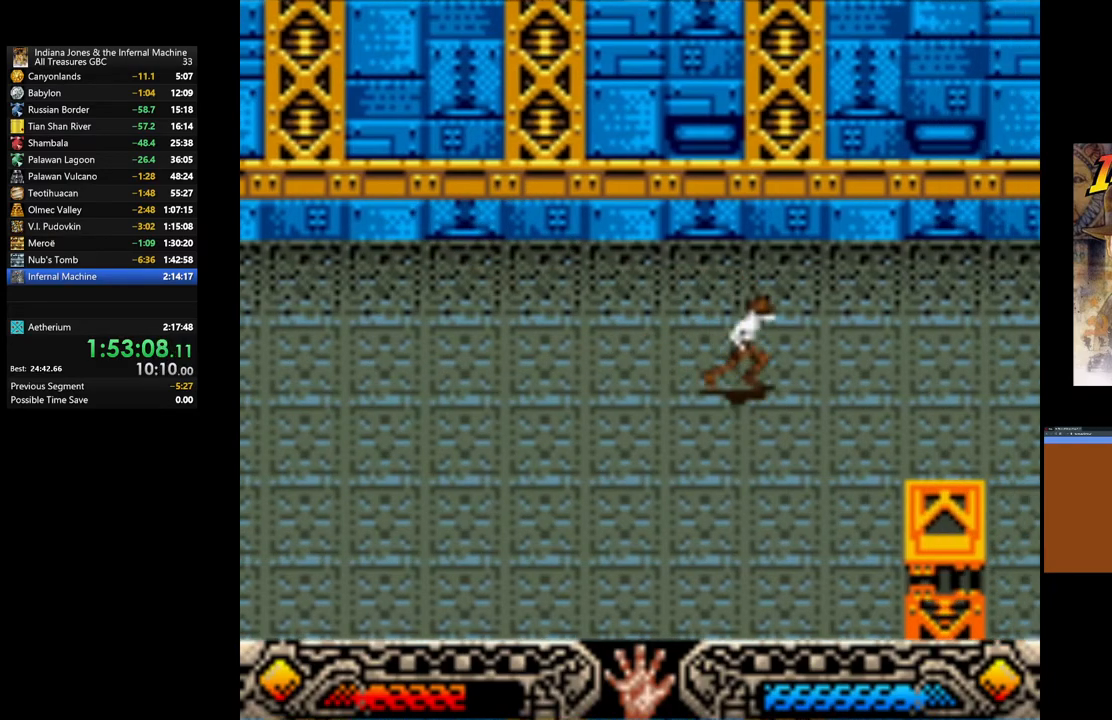
{"buttons": [], "left_stick": "down-right", "right_stick": "center", "events": []}
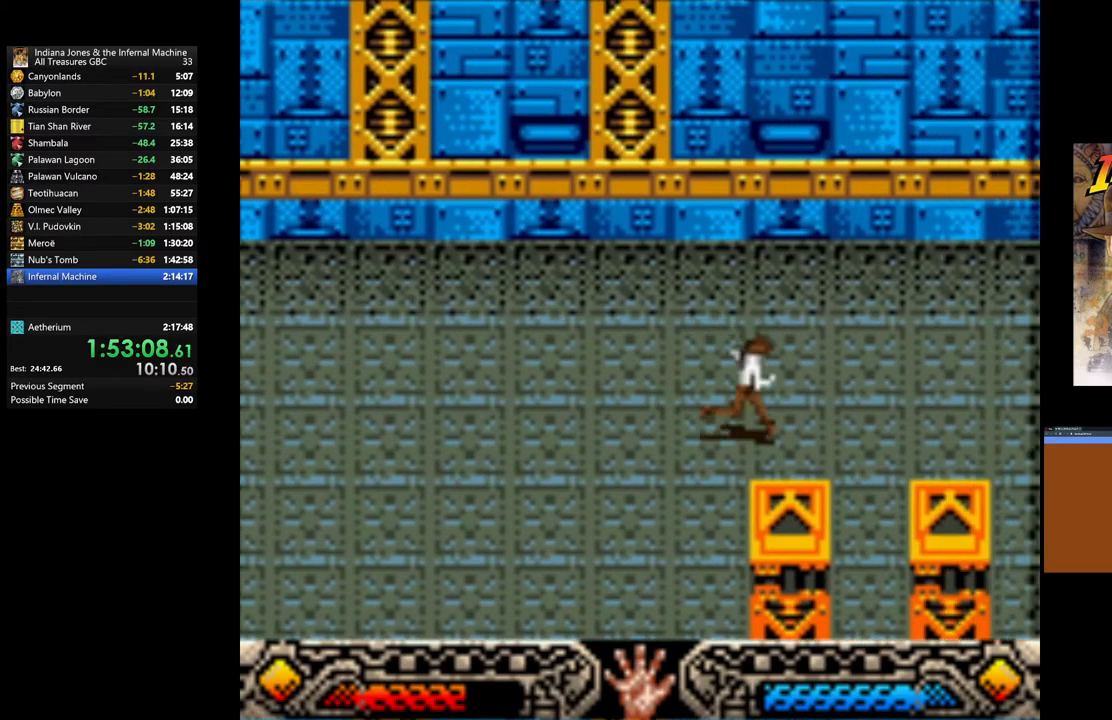
{"buttons": [], "left_stick": "down-right", "right_stick": "center", "events": []}
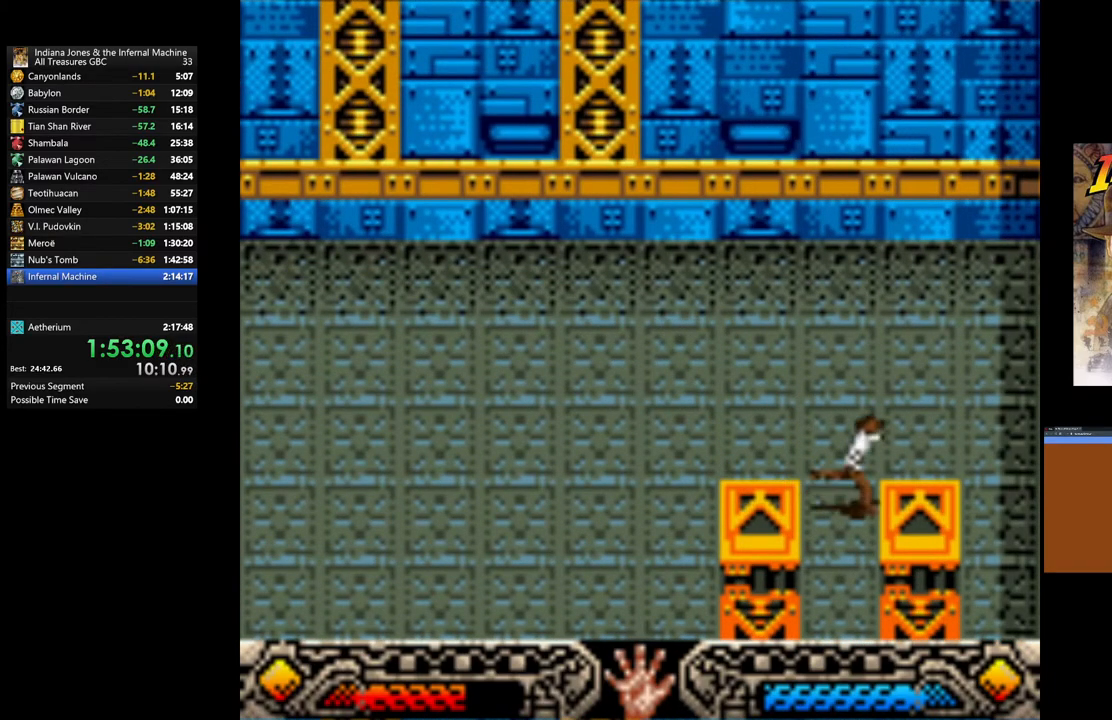
{"buttons": [], "left_stick": "down-right", "right_stick": "center", "events": []}
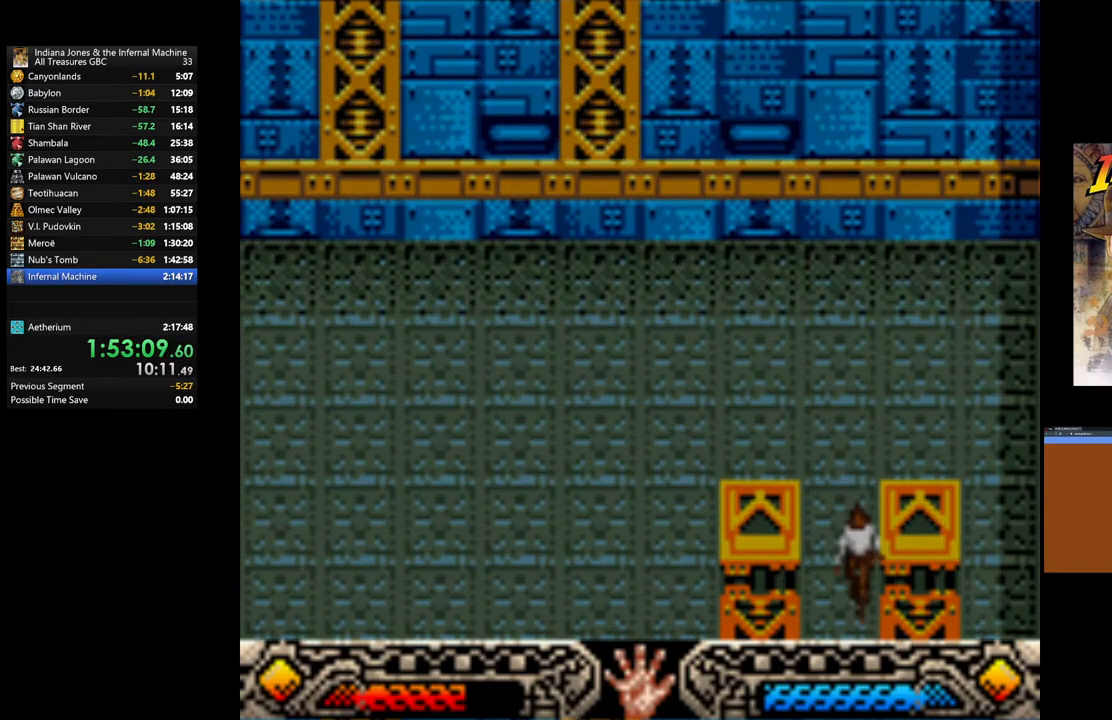
{"buttons": [], "left_stick": "center", "right_stick": "center", "events": [[133, "left_stick", "center"]]}
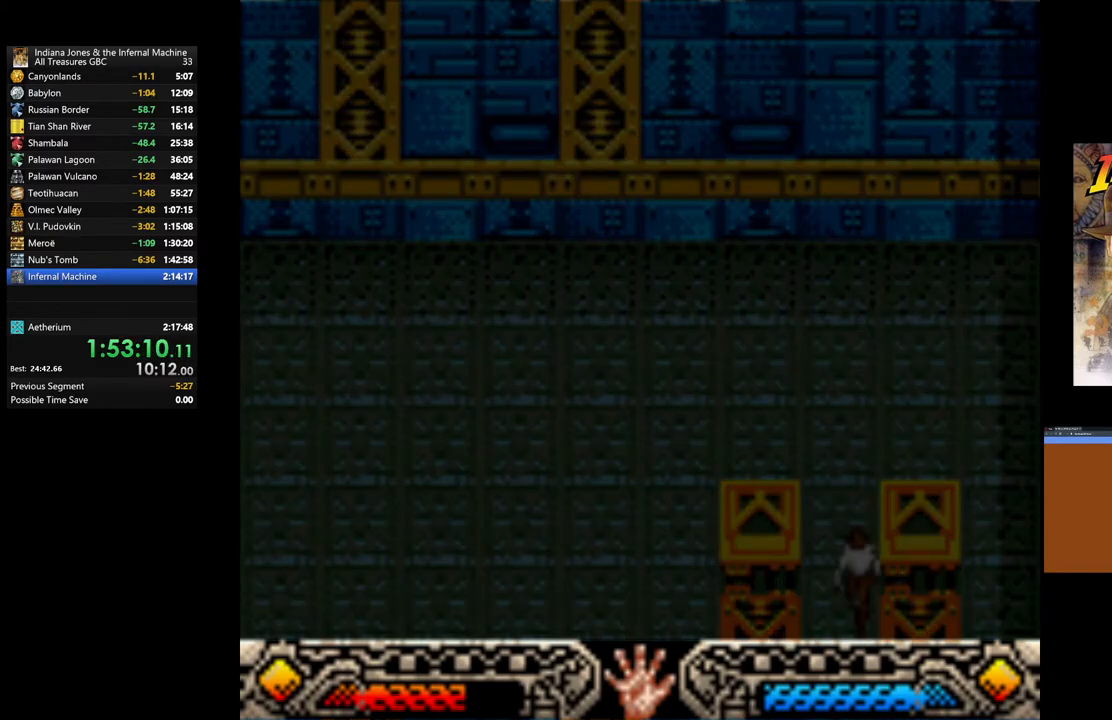
{"buttons": [], "left_stick": "center", "right_stick": "center", "events": []}
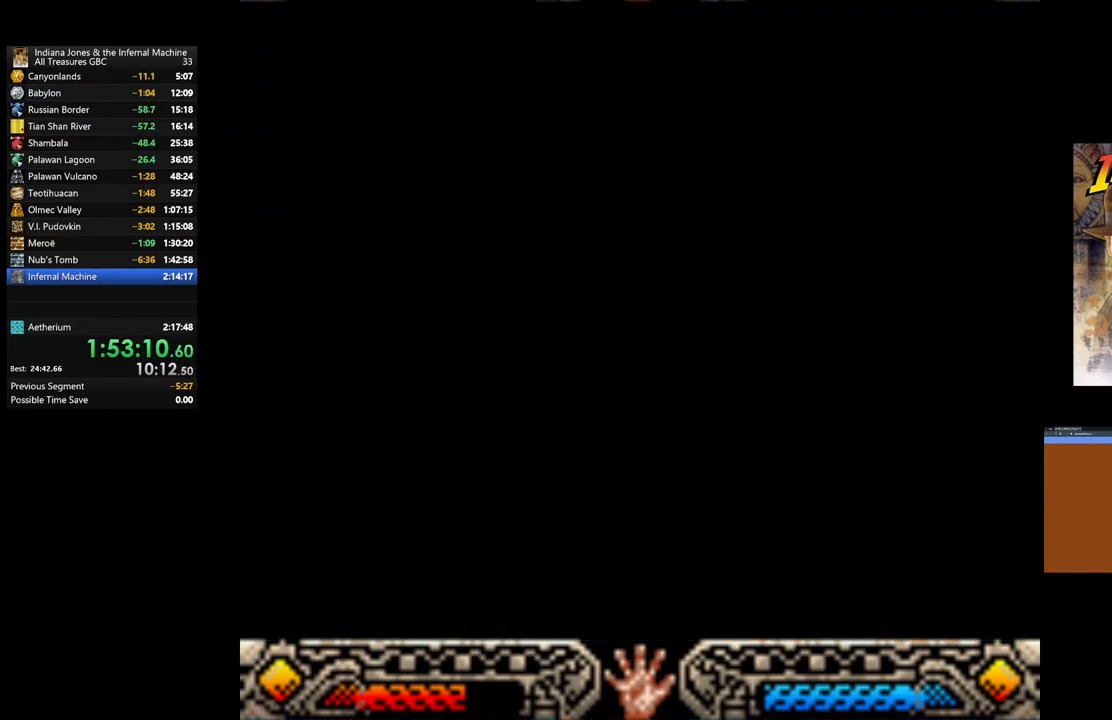
{"buttons": [], "left_stick": "center", "right_stick": "center", "events": []}
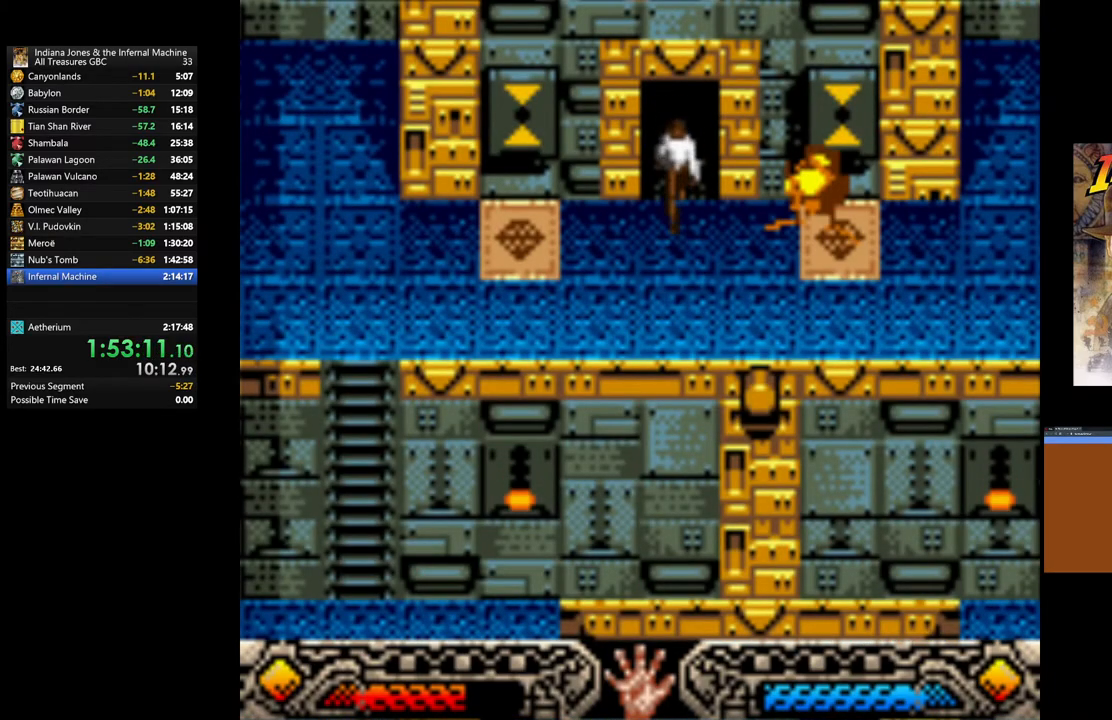
{"buttons": [], "left_stick": "left", "right_stick": "center", "events": [[233, "left_stick", "left"]]}
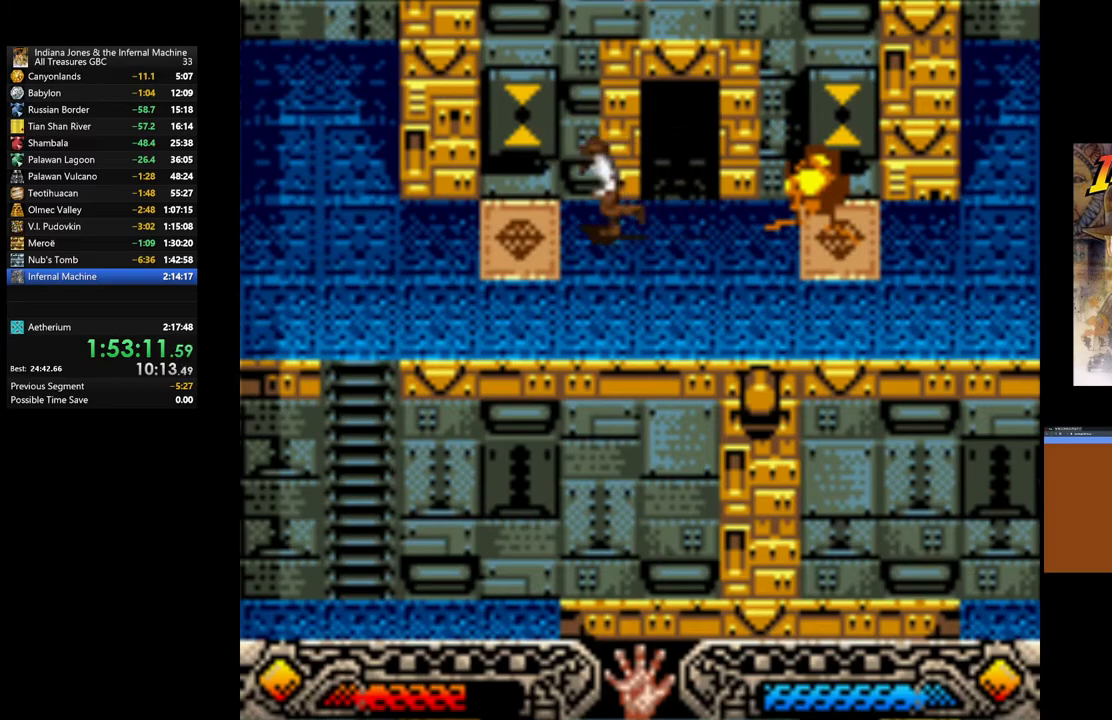
{"buttons": [], "left_stick": "down-left", "right_stick": "center", "events": [[217, "left_stick", "down-left"]]}
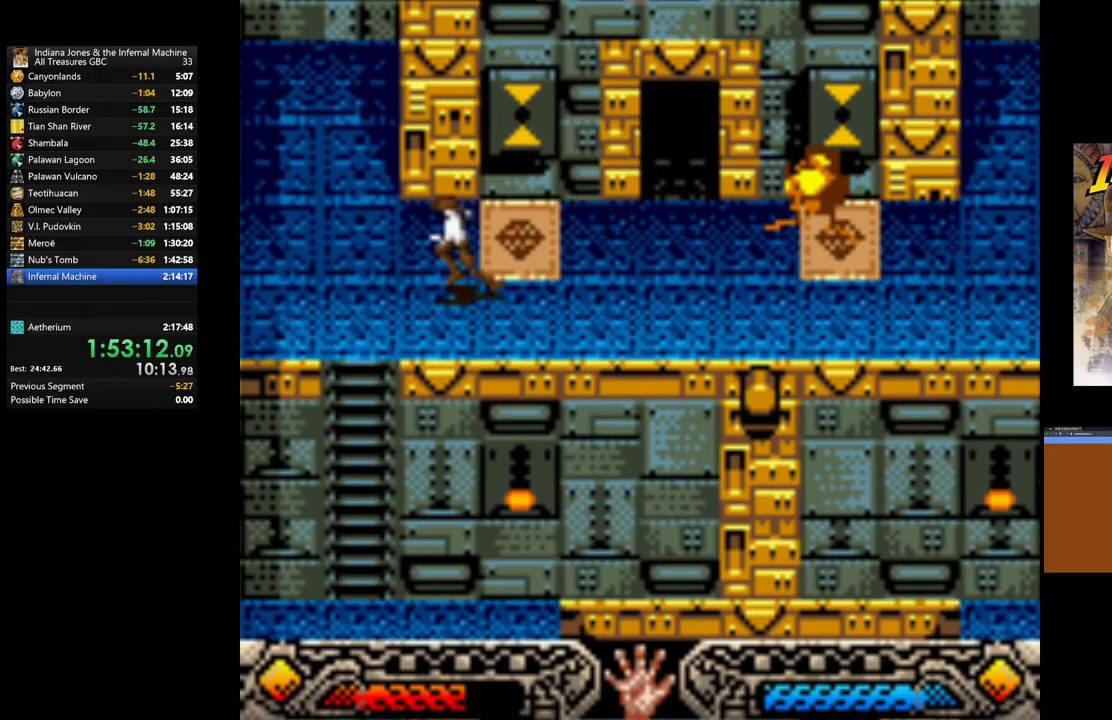
{"buttons": [], "left_stick": "right", "right_stick": "center", "events": [[67, "left_stick", "center"], [200, "left_stick", "right"]]}
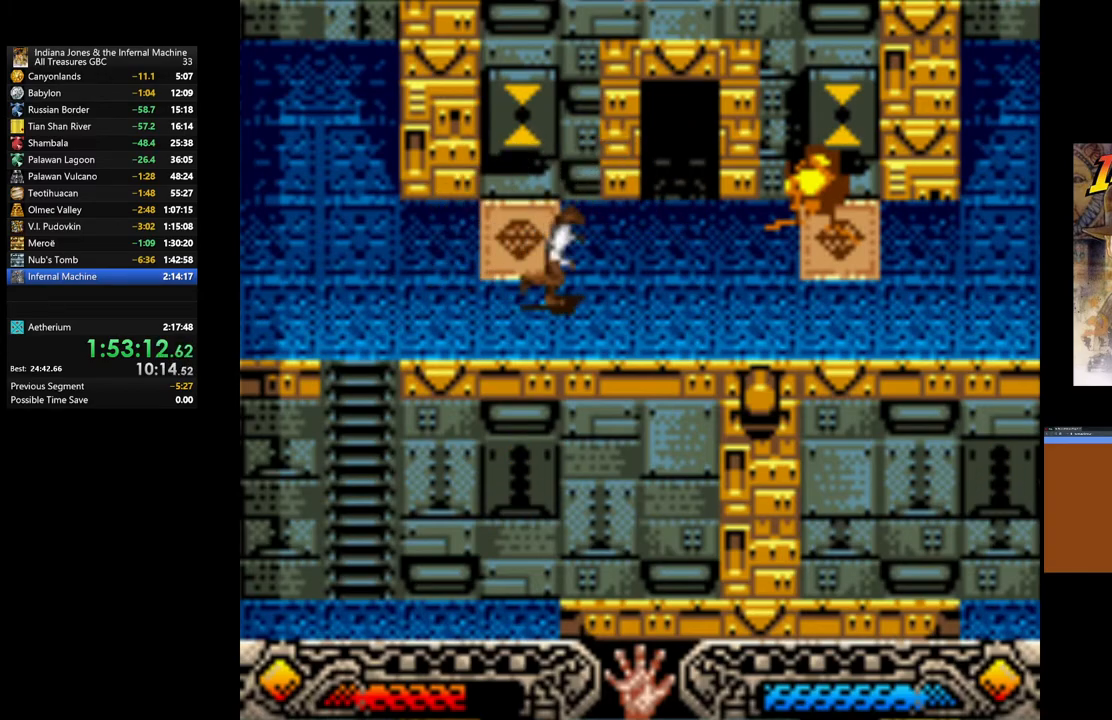
{"buttons": [], "left_stick": "right", "right_stick": "center", "events": [[233, "left_stick", "down-right"], [383, "left_stick", "right"]]}
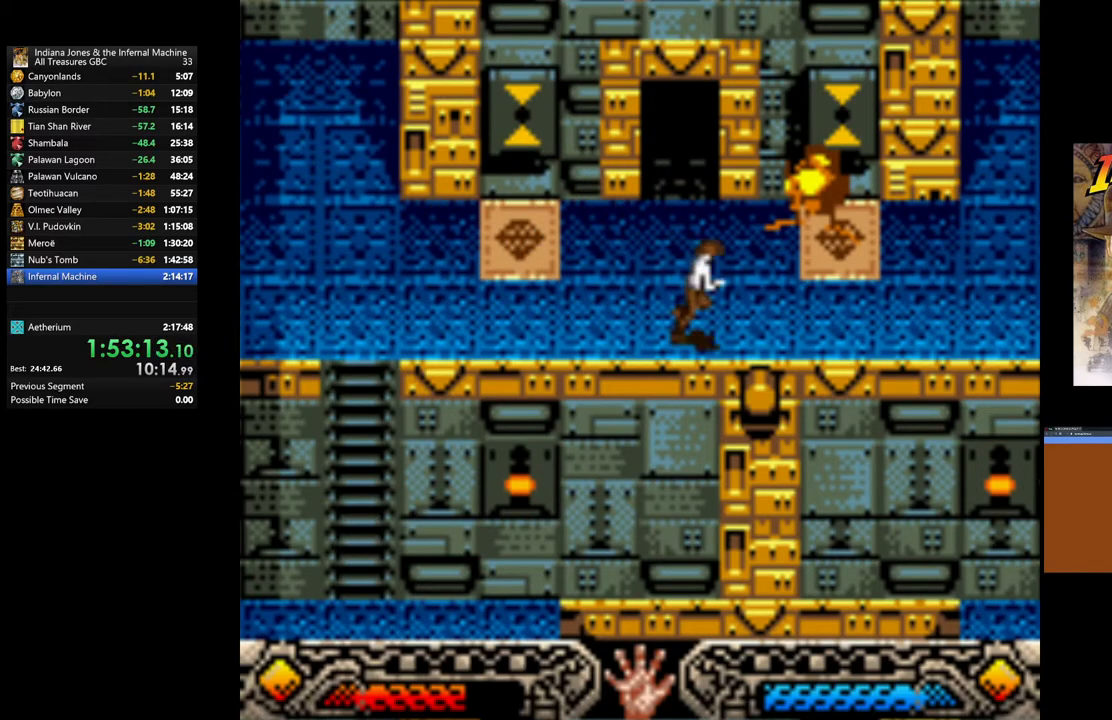
{"buttons": [], "left_stick": "right", "right_stick": "center", "events": []}
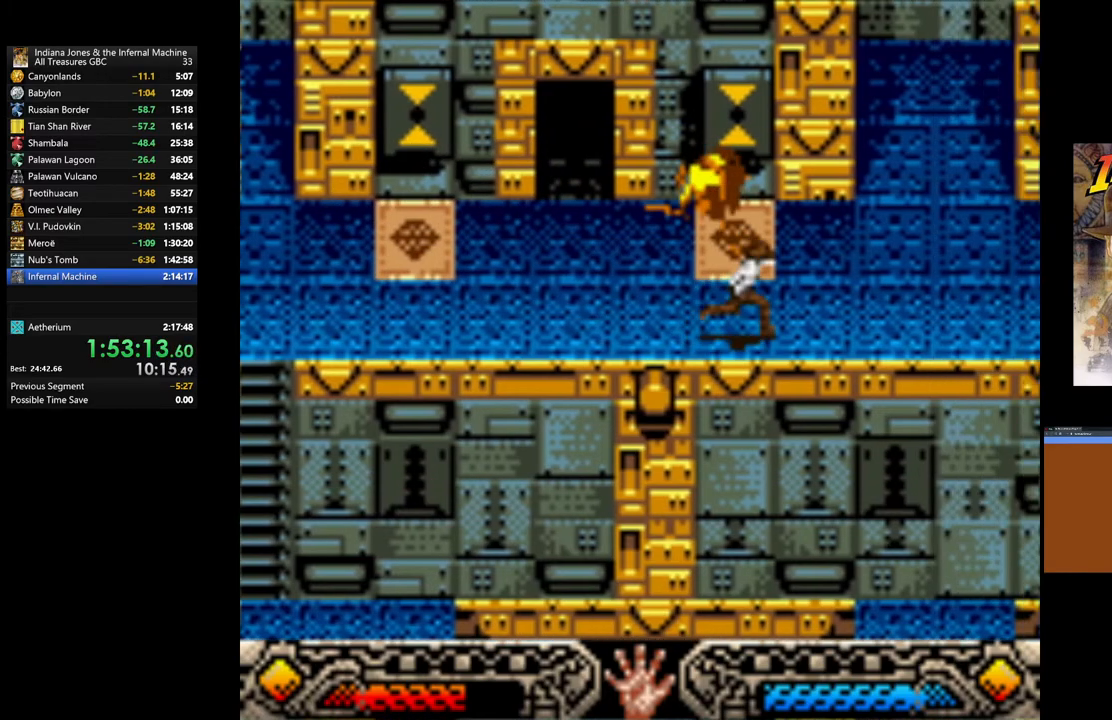
{"buttons": [], "left_stick": "right", "right_stick": "center", "events": []}
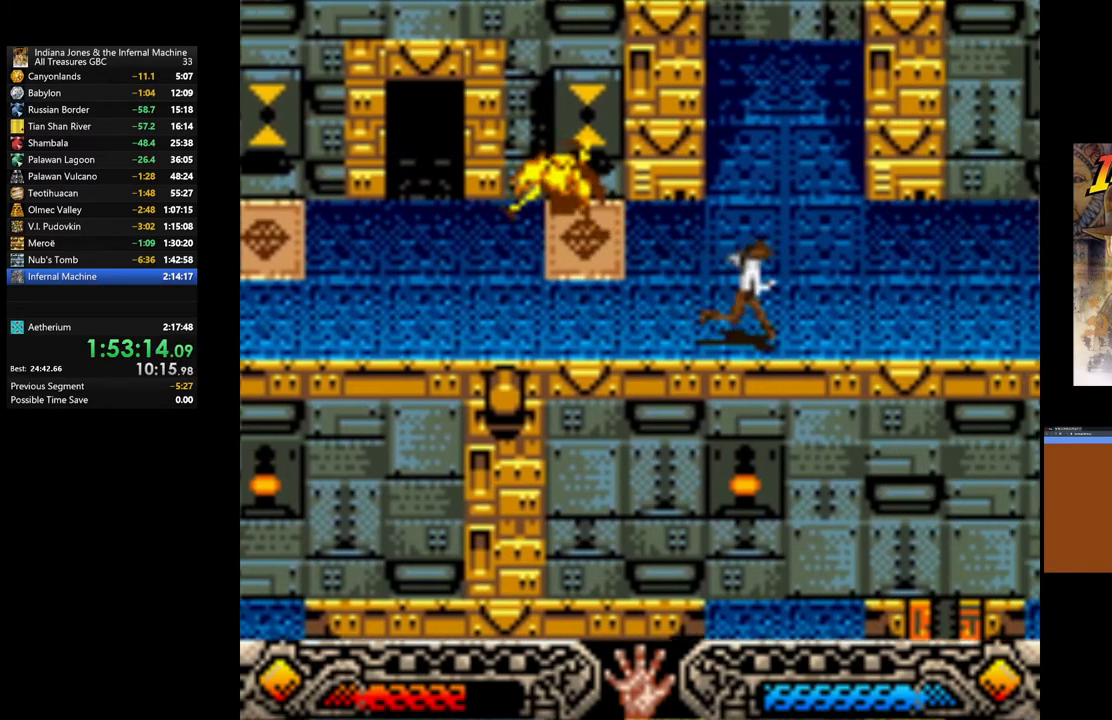
{"buttons": [], "left_stick": "right", "right_stick": "center", "events": []}
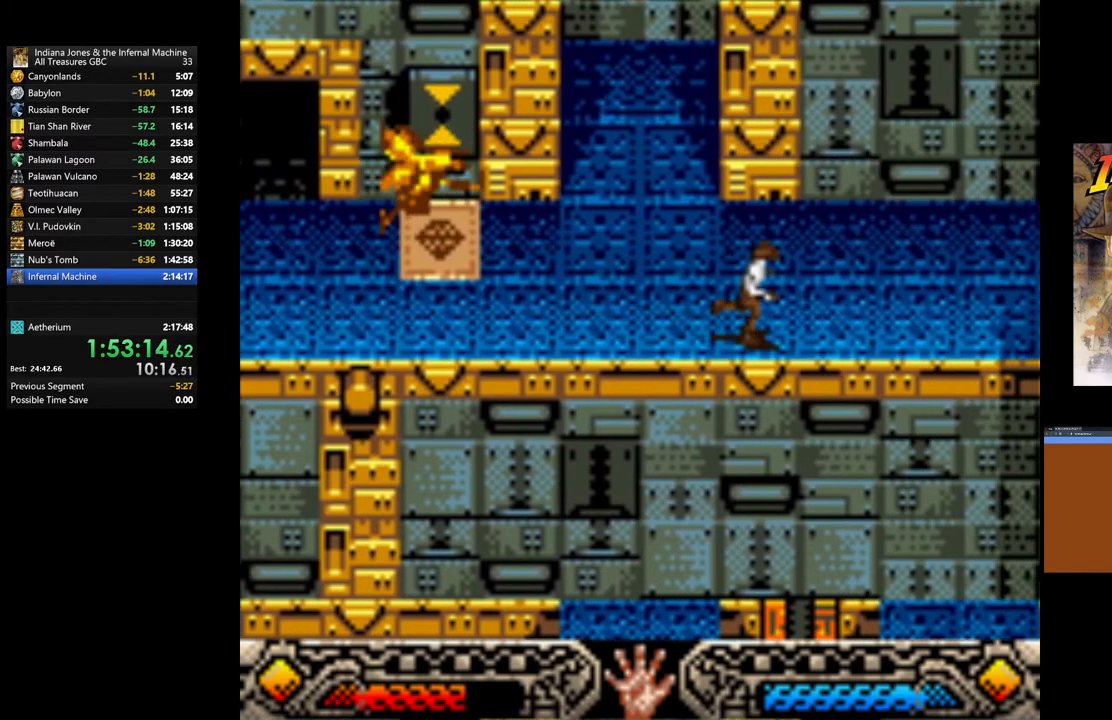
{"buttons": [], "left_stick": "down-right", "right_stick": "center", "events": [[417, "left_stick", "down-right"]]}
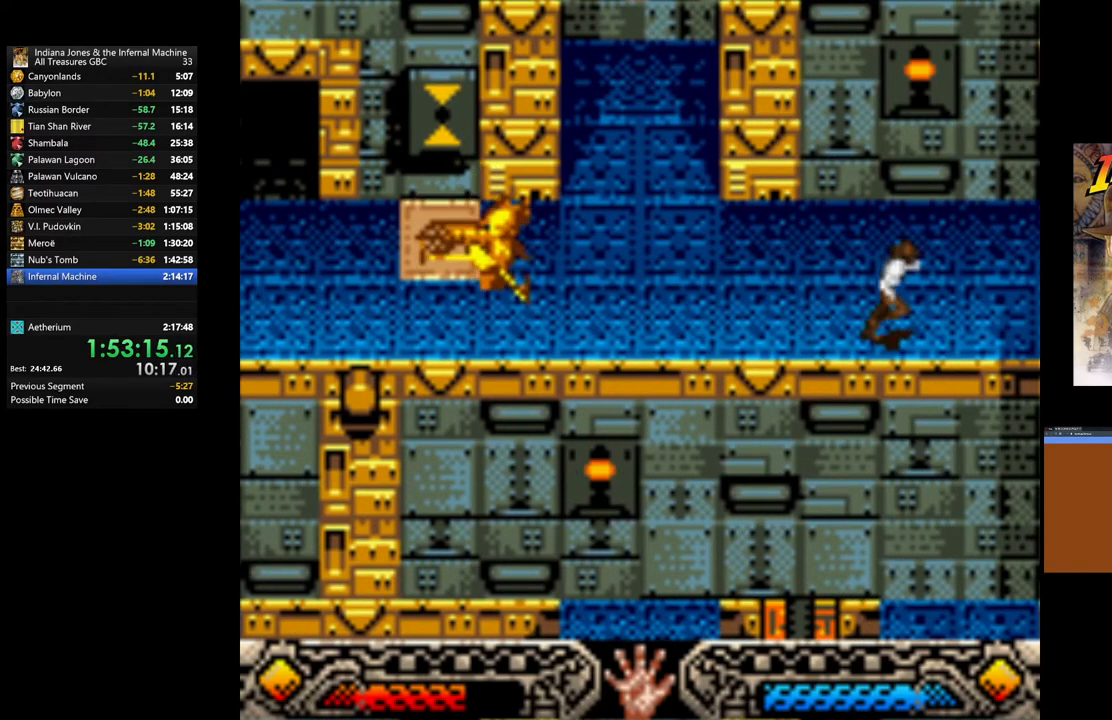
{"buttons": [], "left_stick": "up", "right_stick": "center", "events": [[283, "left_stick", "up-right"], [417, "left_stick", "up"]]}
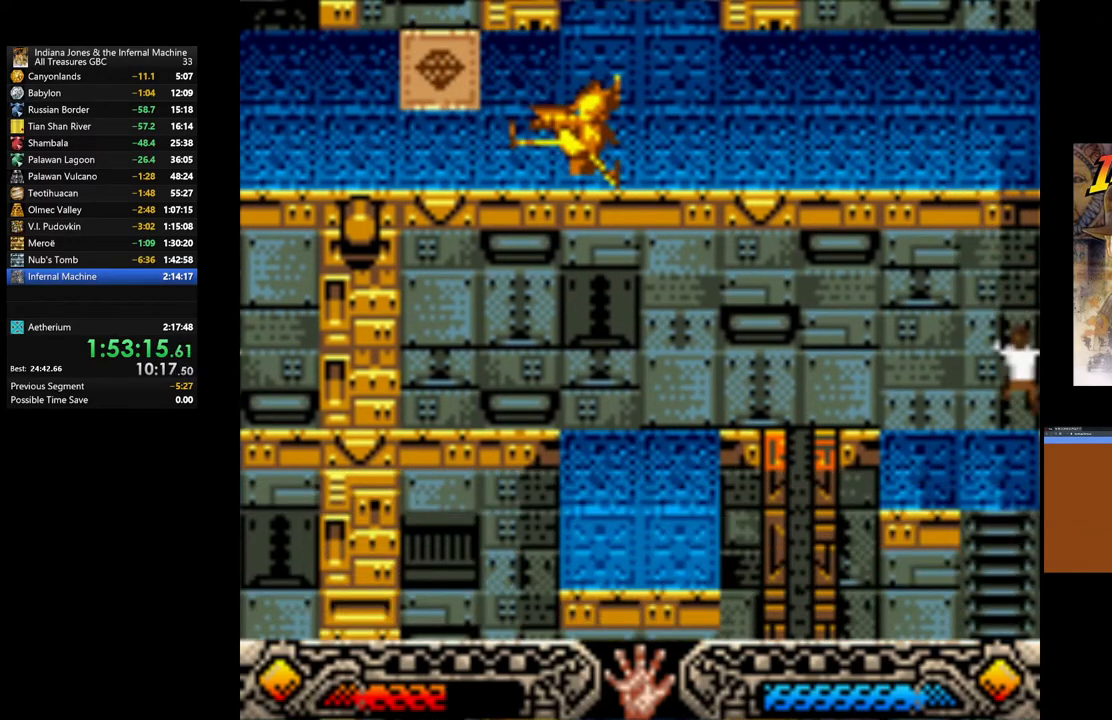
{"buttons": [], "left_stick": "down", "right_stick": "center", "events": [[300, "left_stick", "center"], [350, "left_stick", "down"]]}
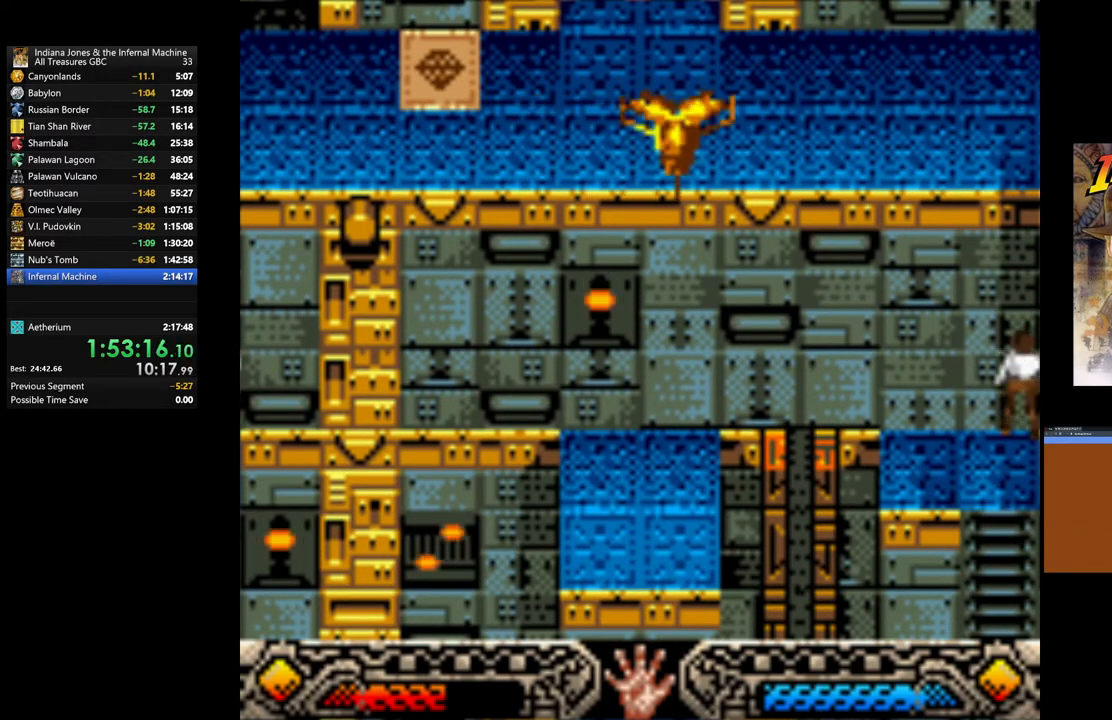
{"buttons": [], "left_stick": "down", "right_stick": "center", "events": []}